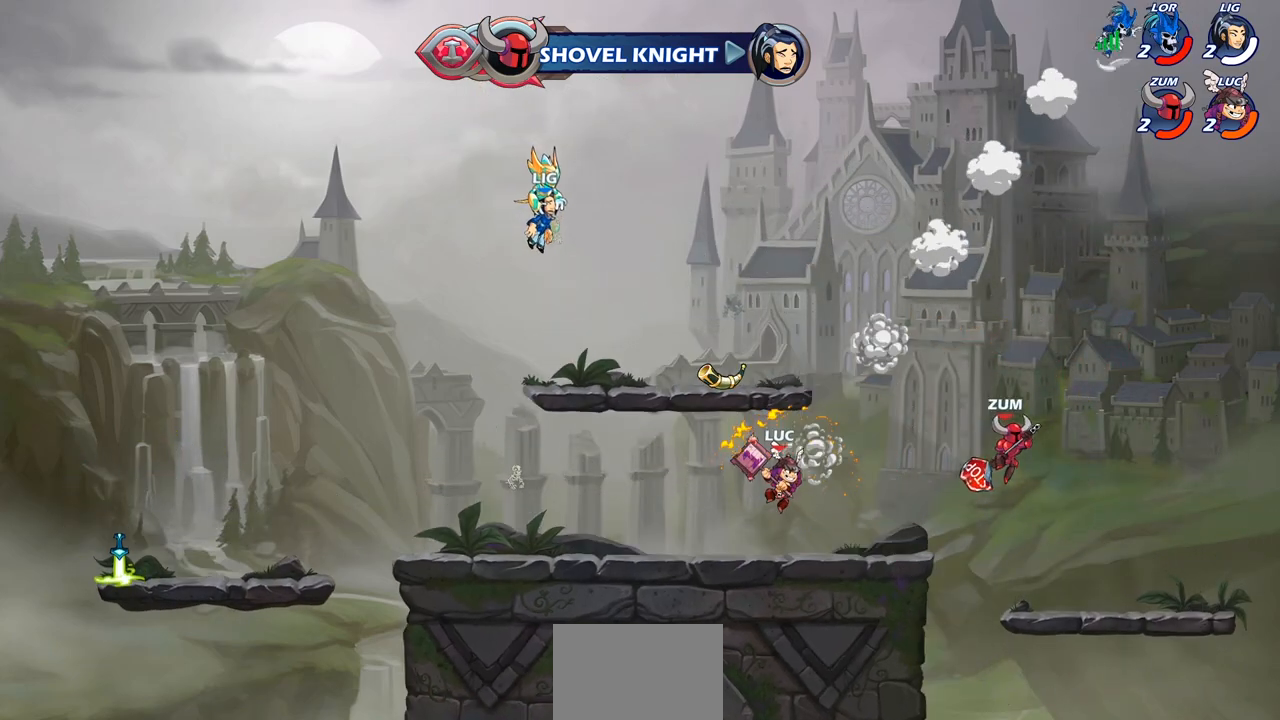
Gameplay with a controller (PlayStation layout); each line is a JSON object with the inputs held at the frame after it. "events" lists button and stick changes between this image and that frame as [ms after this image, input, new state], when the widget could be followed in between.
{"buttons": [], "left_stick": "right", "right_stick": "center", "events": [[300, "CROSS", "down"], [367, "left_stick", "right"], [433, "CROSS", "up"]]}
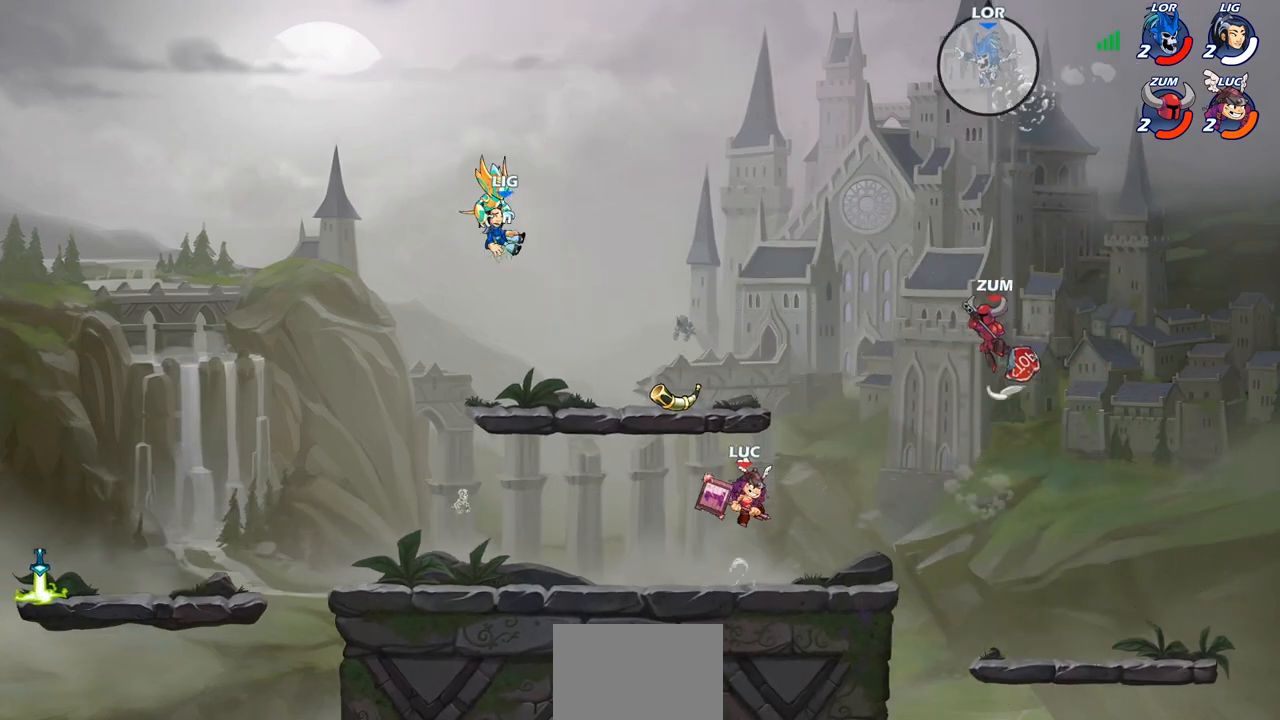
{"buttons": ["CIRCLE"], "left_stick": "up-right", "right_stick": "center", "events": [[33, "left_stick", "center"], [150, "left_stick", "up-left"], [300, "CROSS", "down"], [367, "left_stick", "up-right"], [433, "CIRCLE", "down"], [433, "CROSS", "up"]]}
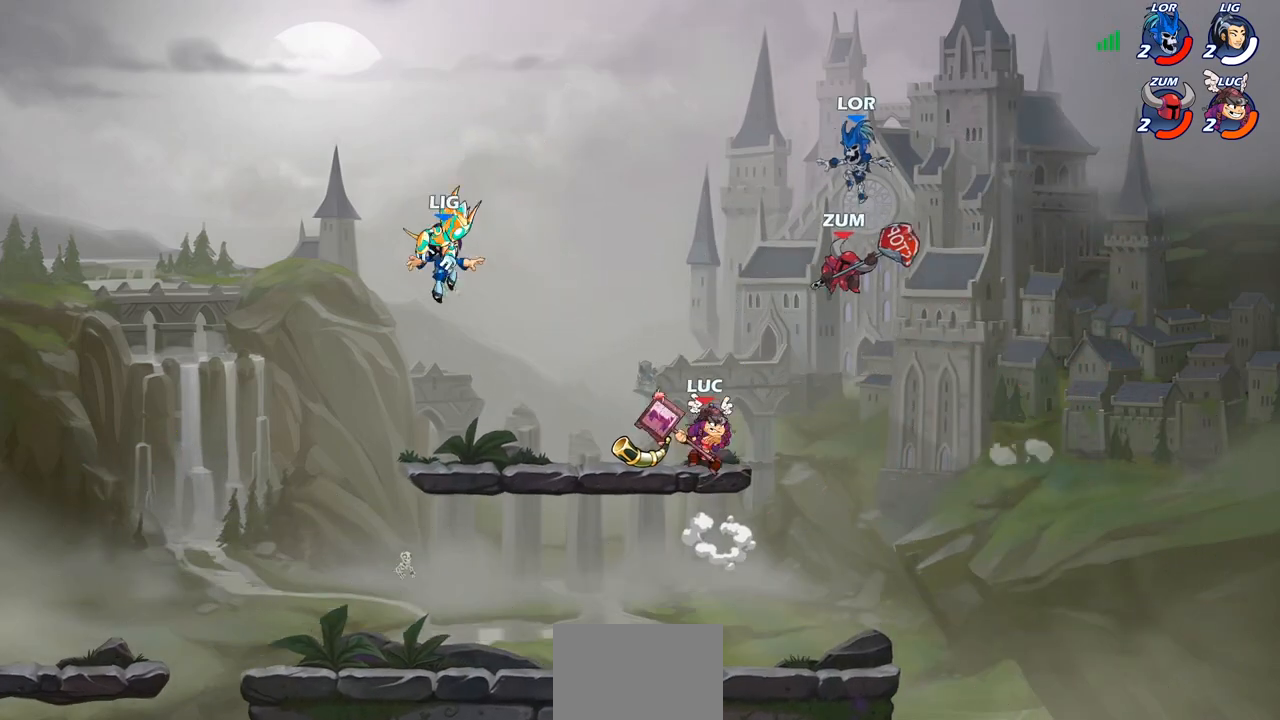
{"buttons": [], "left_stick": "center", "right_stick": "center", "events": [[50, "CIRCLE", "up"], [67, "left_stick", "center"]]}
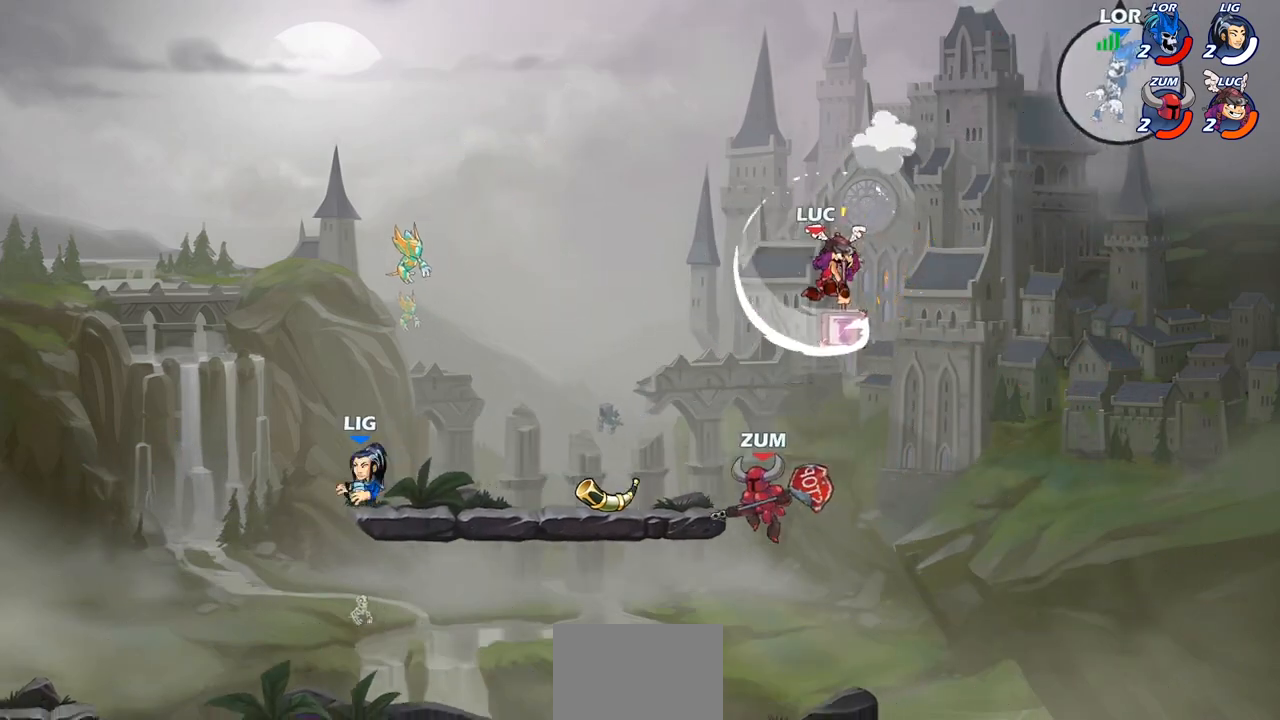
{"buttons": [], "left_stick": "left", "right_stick": "center", "events": [[100, "left_stick", "up-left"], [183, "left_stick", "left"]]}
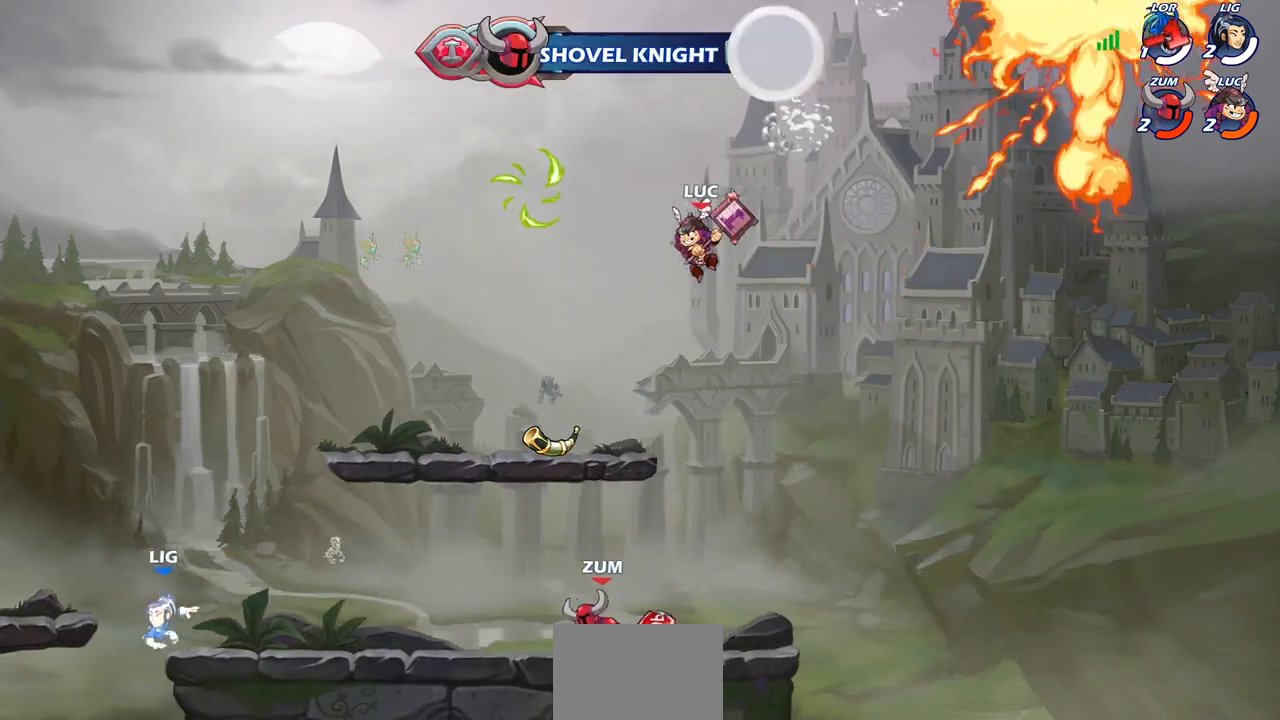
{"buttons": [], "left_stick": "down-left", "right_stick": "center", "events": [[33, "left_stick", "down-left"], [350, "R1", "down"], [433, "R1", "up"]]}
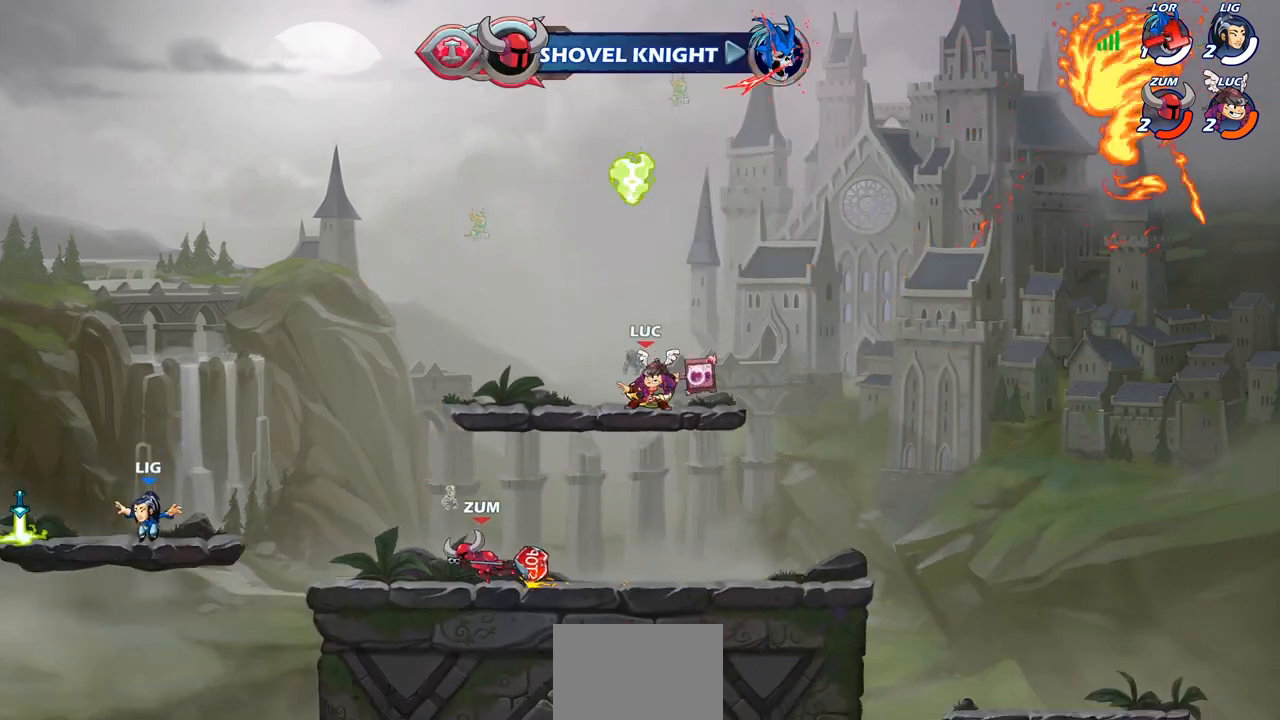
{"buttons": [], "left_stick": "left", "right_stick": "center", "events": [[33, "left_stick", "center"], [317, "left_stick", "right"], [433, "left_stick", "up"], [500, "left_stick", "left"]]}
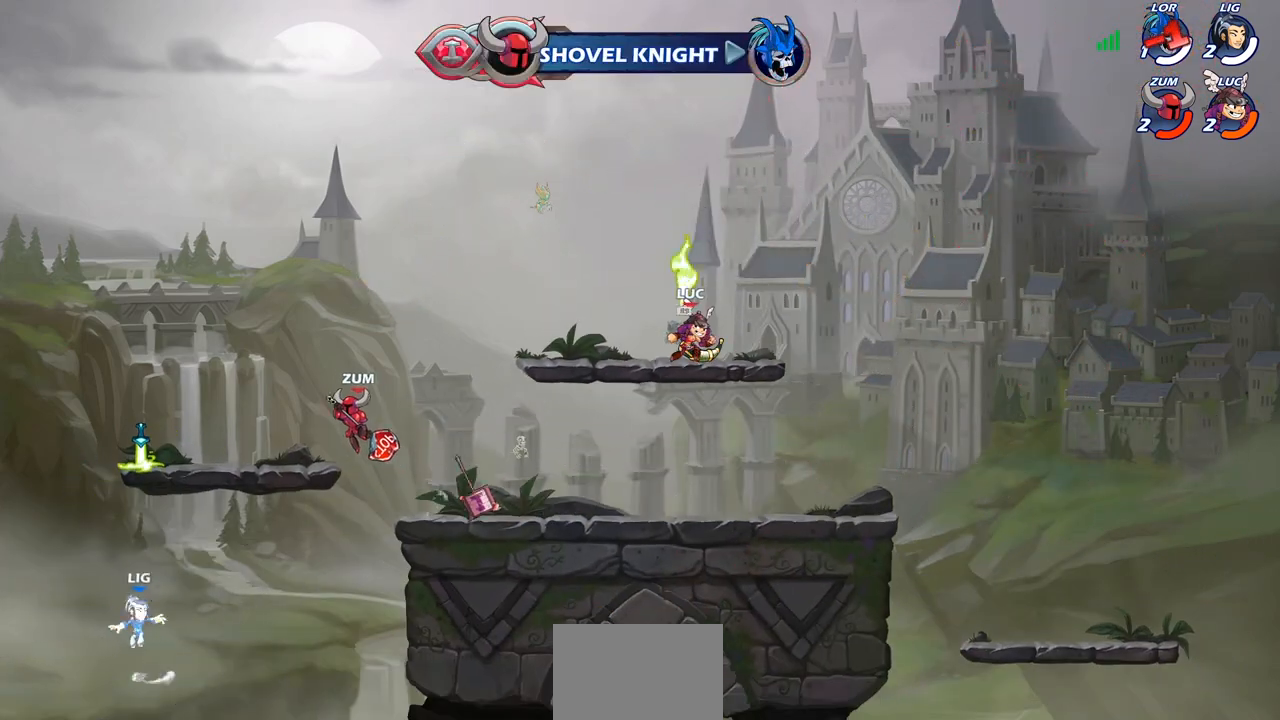
{"buttons": ["R2"], "left_stick": "left", "right_stick": "center", "events": [[200, "R1", "down"], [317, "R1", "up"], [500, "R2", "down"]]}
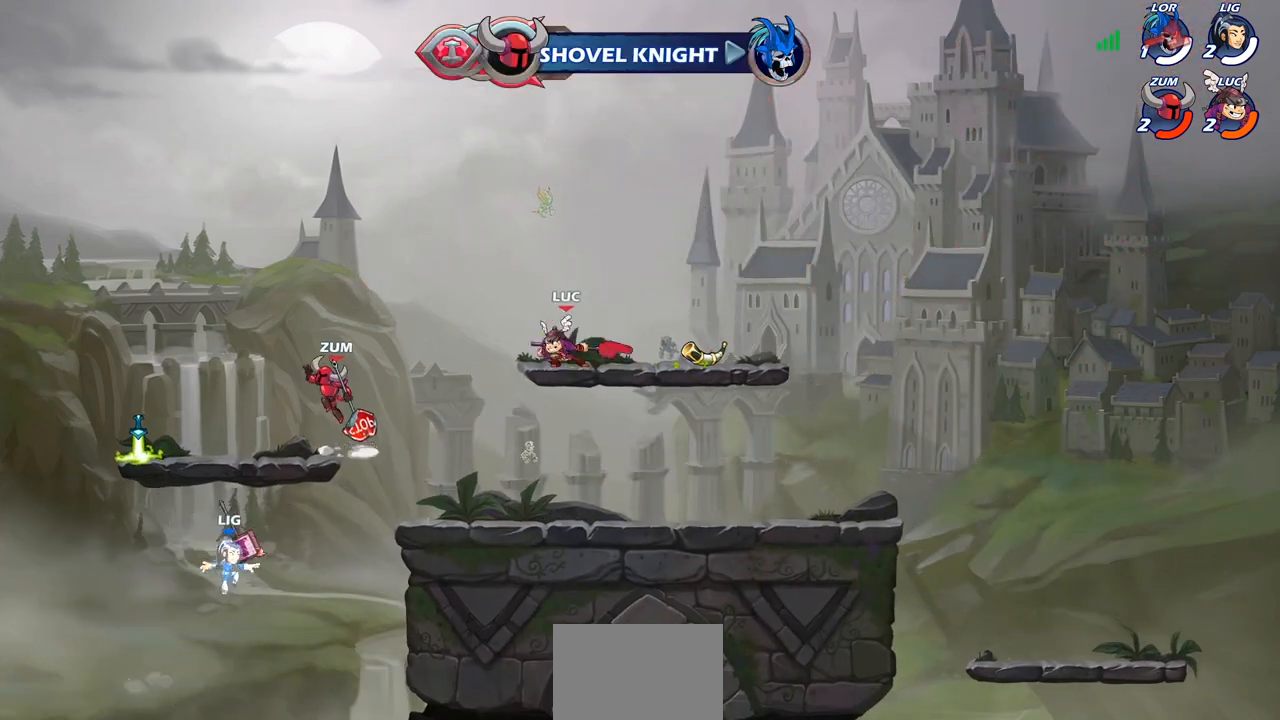
{"buttons": ["CIRCLE"], "left_stick": "left", "right_stick": "center", "events": [[17, "CIRCLE", "down"], [167, "R2", "up"]]}
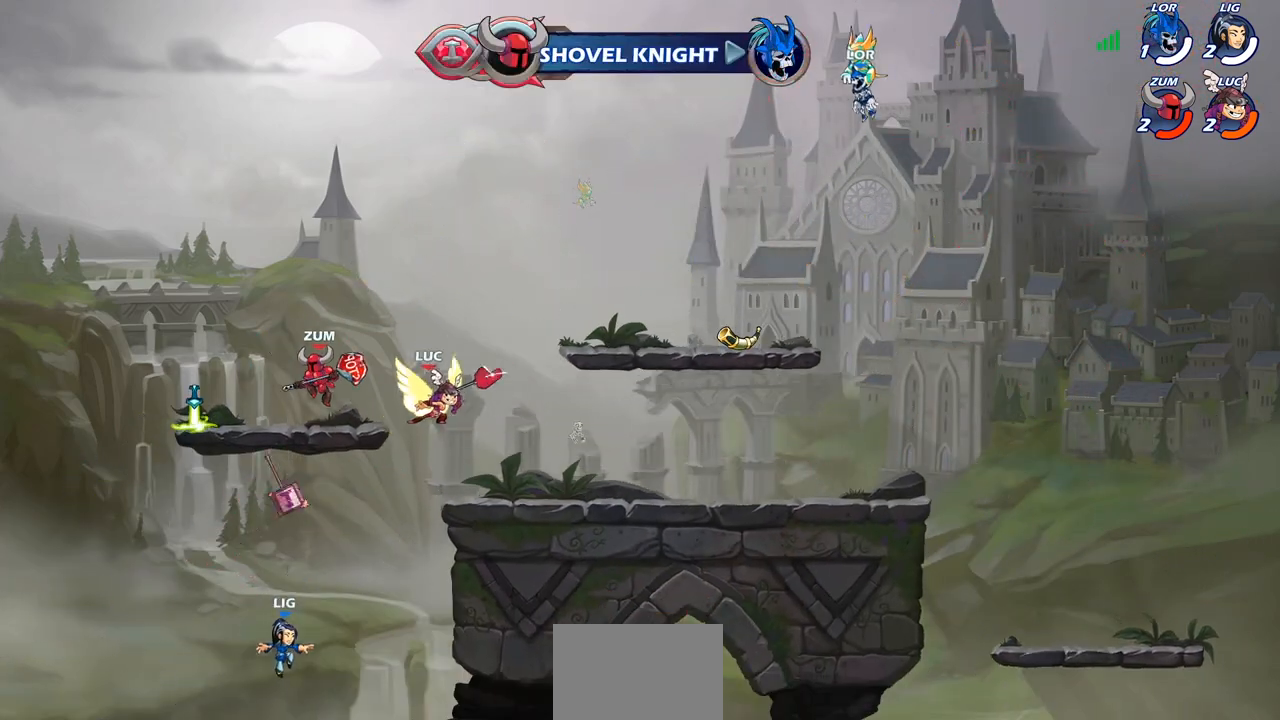
{"buttons": [], "left_stick": "center", "right_stick": "center", "events": [[17, "left_stick", "down-left"], [267, "CIRCLE", "up"], [283, "left_stick", "center"]]}
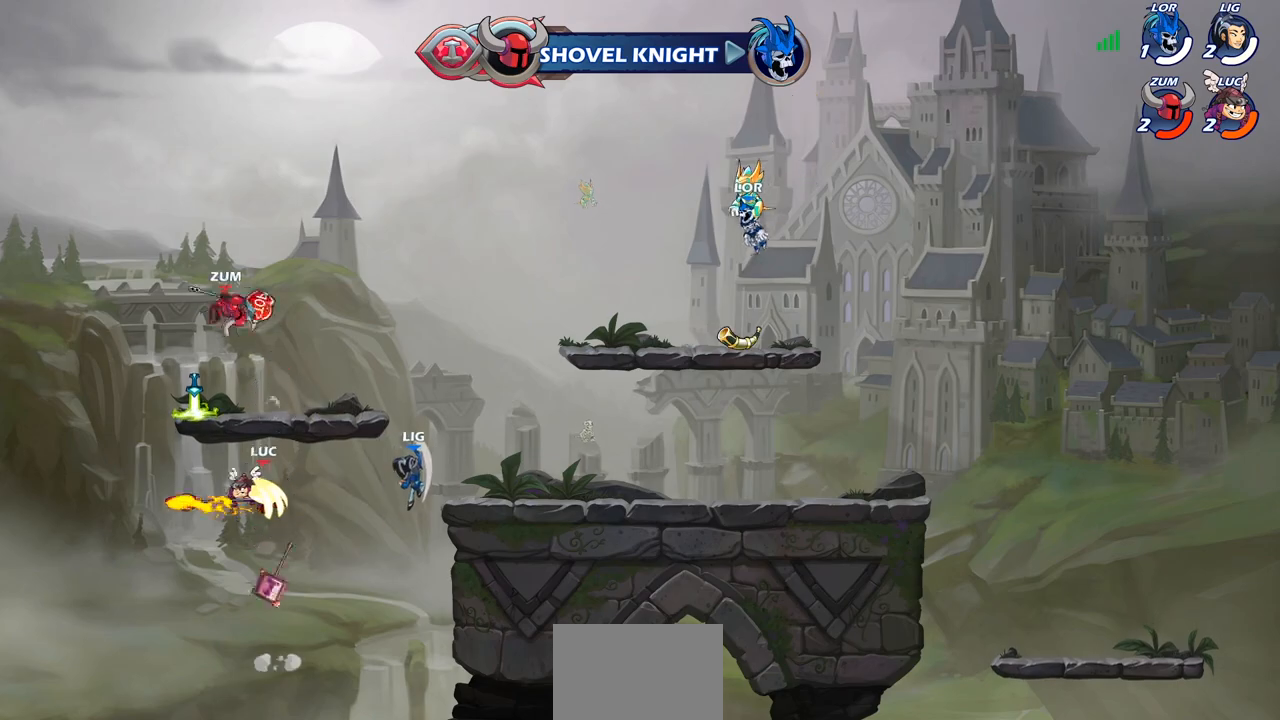
{"buttons": [], "left_stick": "right", "right_stick": "center", "events": [[350, "left_stick", "right"]]}
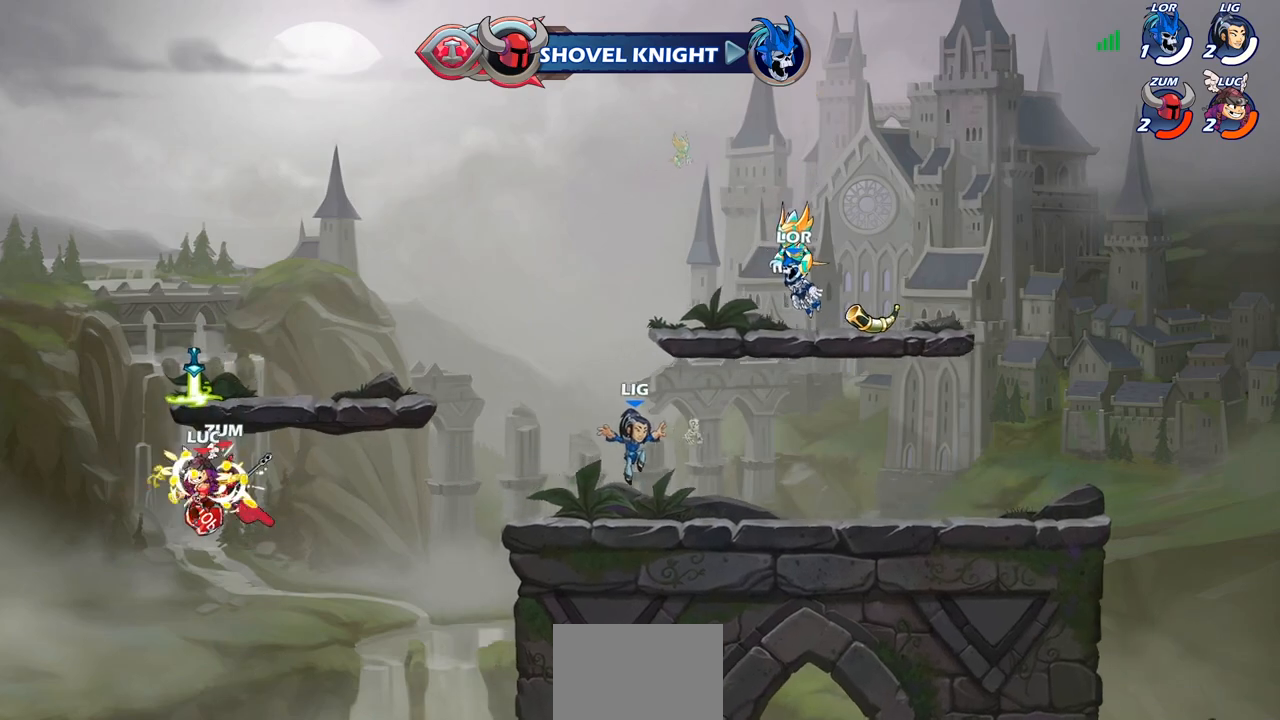
{"buttons": ["CROSS"], "left_stick": "right", "right_stick": "center", "events": [[117, "CROSS", "down"], [250, "CROSS", "up"], [450, "CROSS", "down"]]}
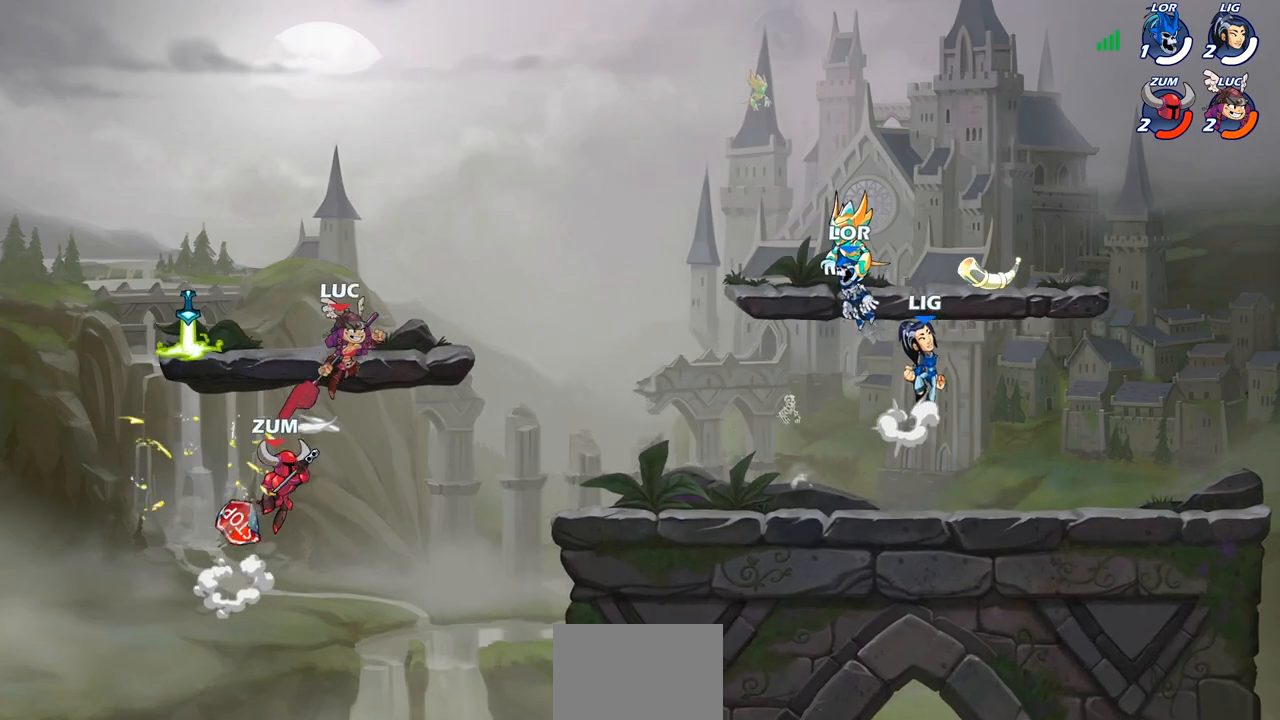
{"buttons": [], "left_stick": "right", "right_stick": "center", "events": [[50, "CROSS", "up"], [200, "left_stick", "down-right"], [417, "left_stick", "right"]]}
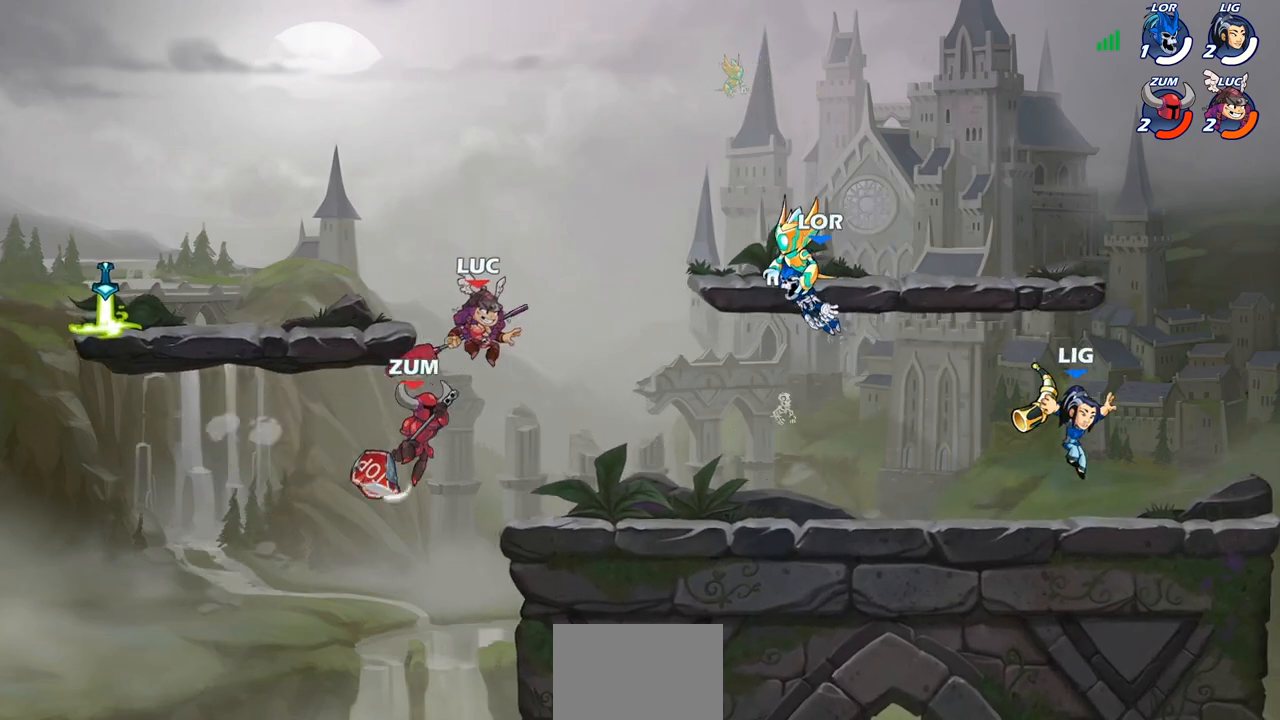
{"buttons": [], "left_stick": "center", "right_stick": "center", "events": [[83, "left_stick", "up-right"], [117, "R1", "down"], [183, "R1", "up"], [200, "left_stick", "center"]]}
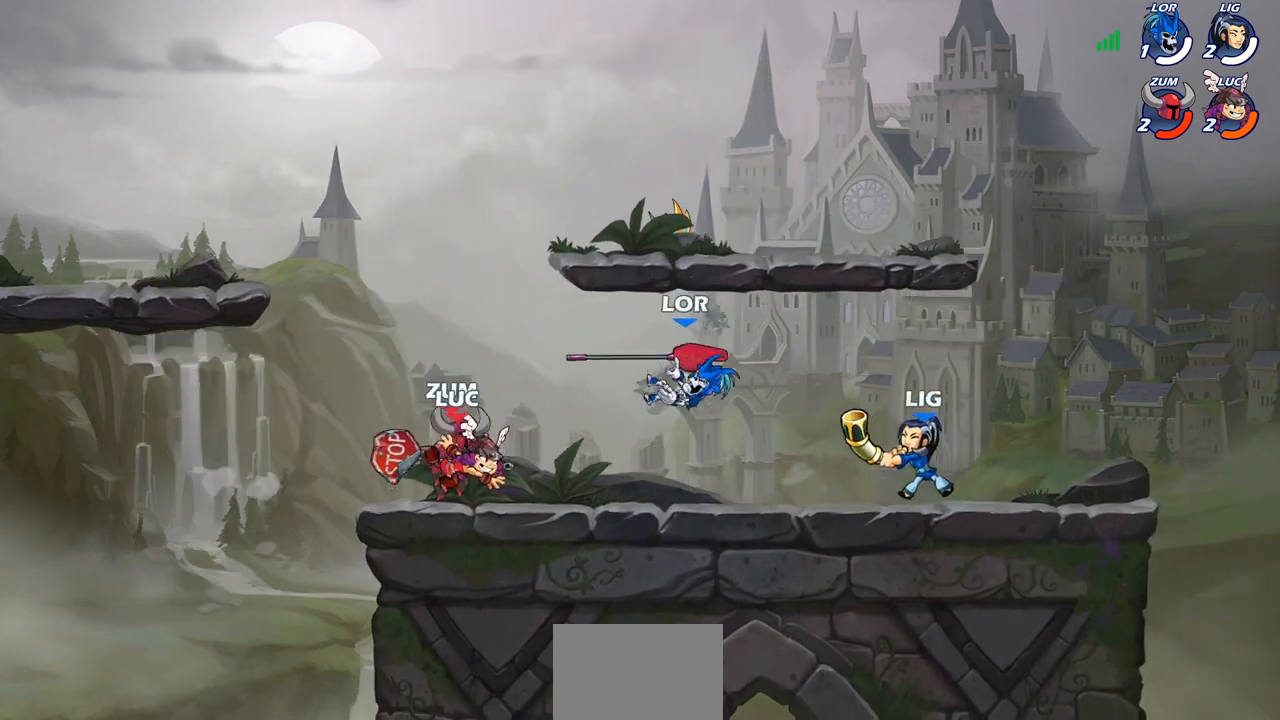
{"buttons": [], "left_stick": "left", "right_stick": "center", "events": [[117, "left_stick", "right"], [183, "R1", "down"], [183, "R2", "down"], [250, "R1", "up"], [383, "R2", "up"], [483, "left_stick", "left"]]}
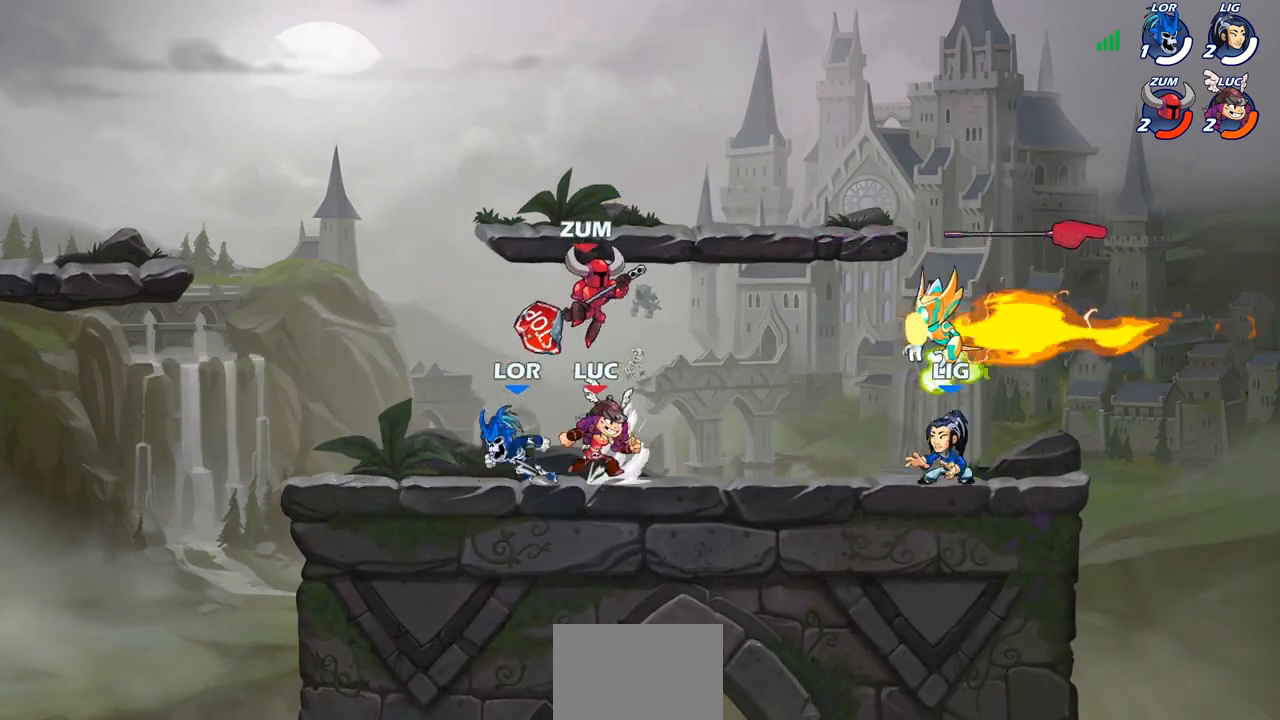
{"buttons": [], "left_stick": "left", "right_stick": "center", "events": [[217, "R2", "down"], [417, "R2", "up"]]}
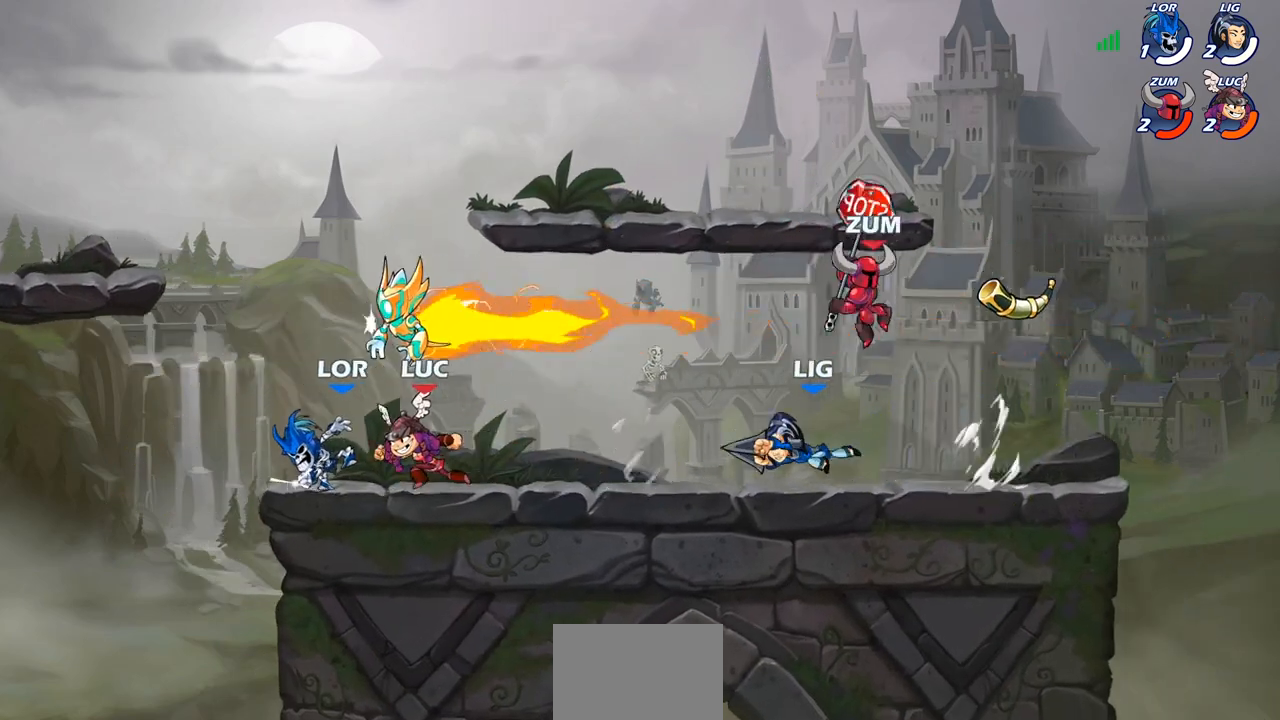
{"buttons": ["CROSS"], "left_stick": "left", "right_stick": "center", "events": [[200, "CROSS", "down"], [333, "CROSS", "up"], [450, "CROSS", "down"]]}
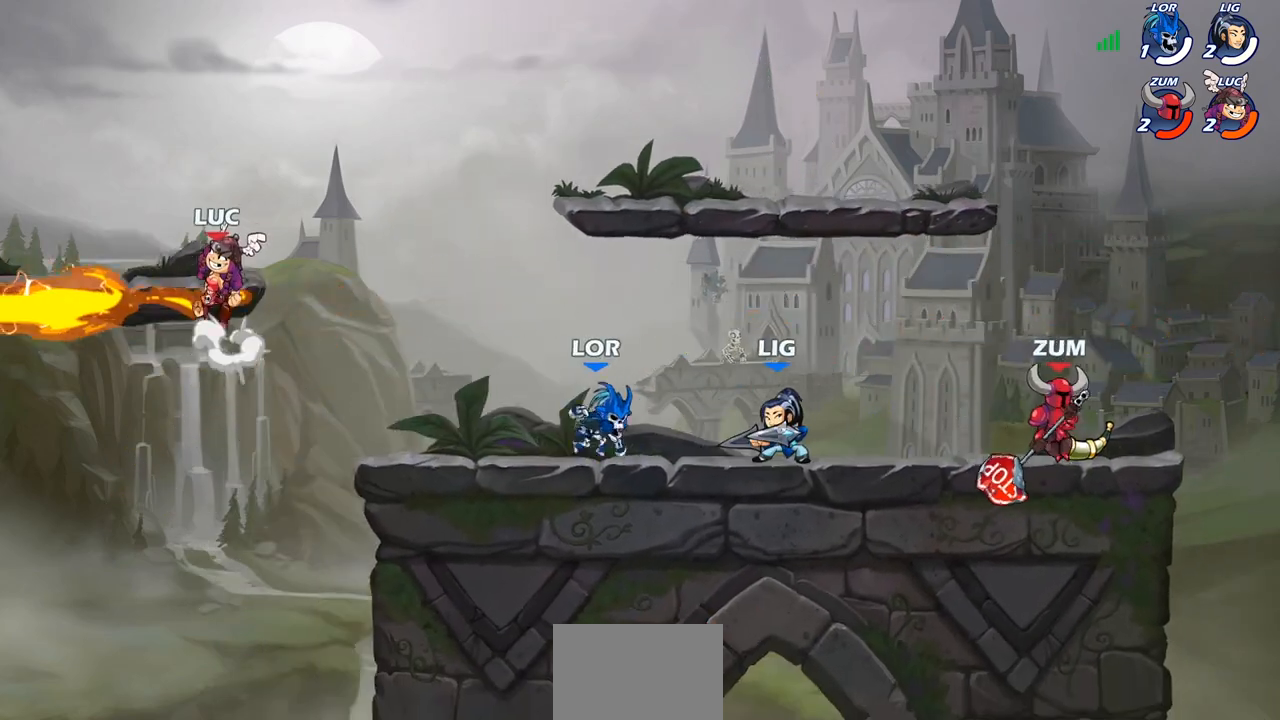
{"buttons": [], "left_stick": "right", "right_stick": "center", "events": [[83, "CROSS", "up"], [183, "left_stick", "down-left"], [400, "left_stick", "down-right"], [467, "left_stick", "right"]]}
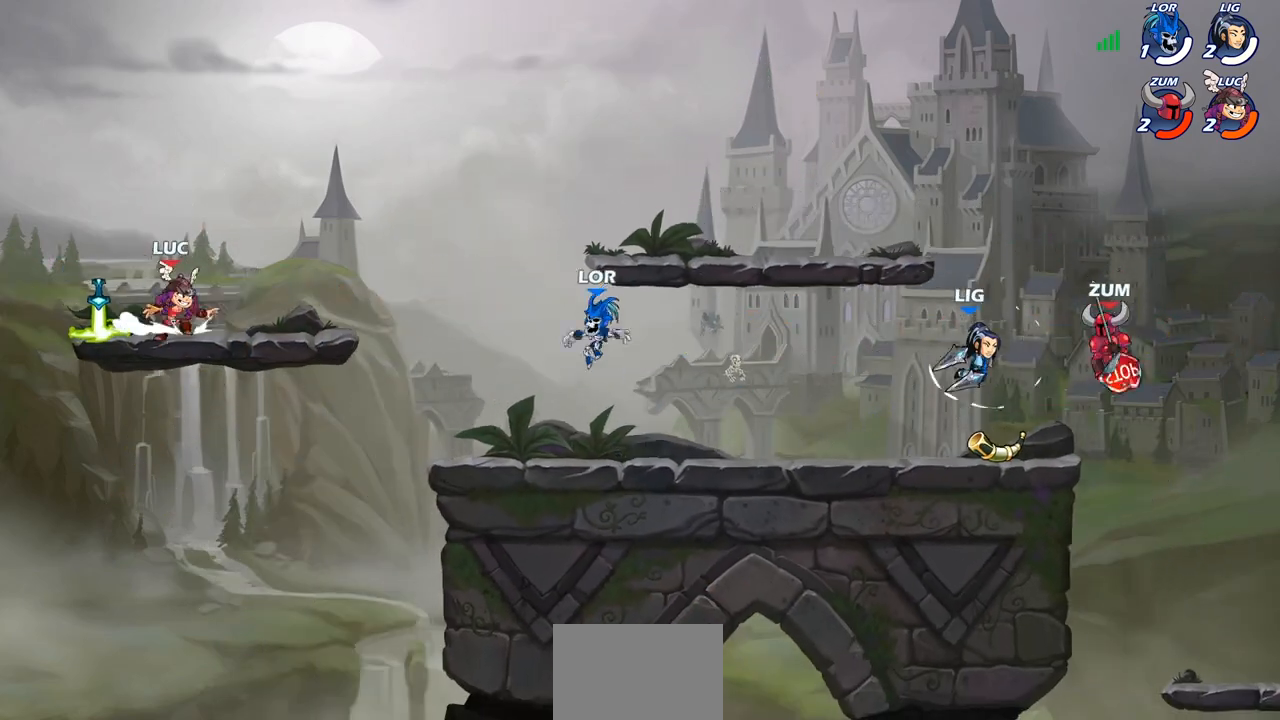
{"buttons": ["R2"], "left_stick": "up-left", "right_stick": "center", "events": [[17, "R1", "down"], [83, "R1", "up"], [167, "R2", "down"], [300, "R2", "up"], [383, "left_stick", "up-left"], [450, "R2", "down"]]}
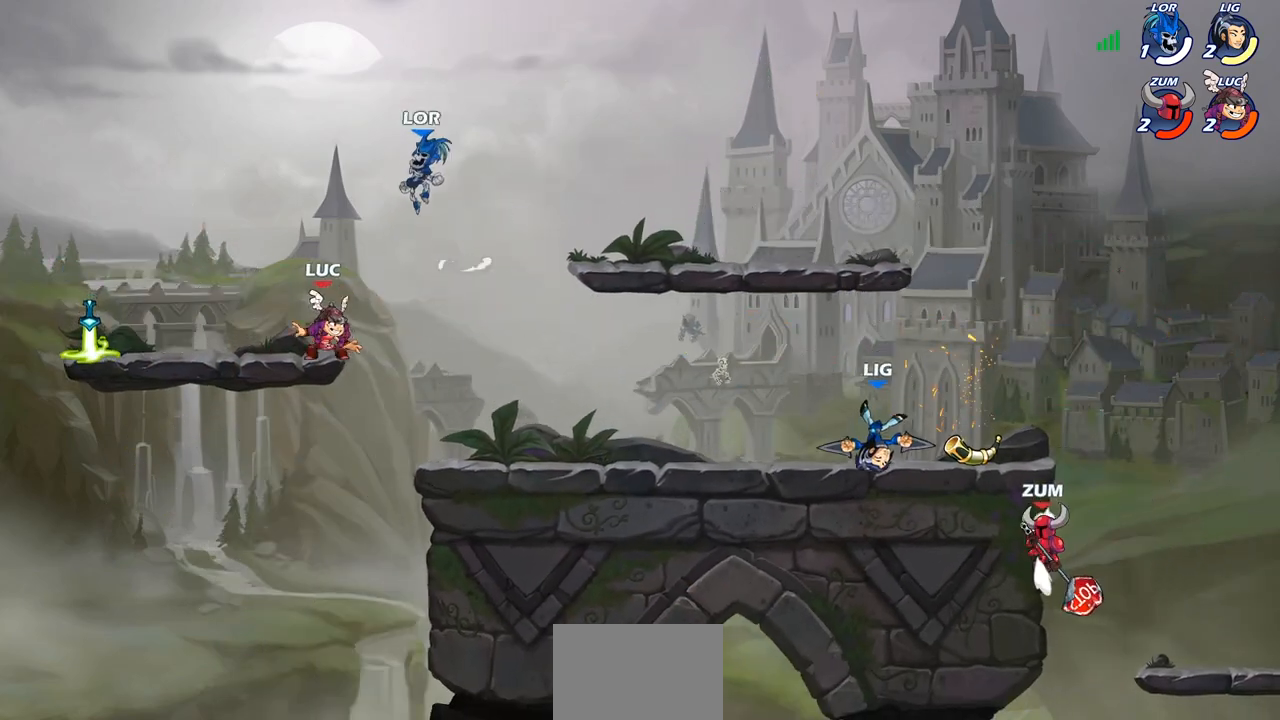
{"buttons": [], "left_stick": "left", "right_stick": "center", "events": [[183, "R2", "up"], [233, "left_stick", "left"]]}
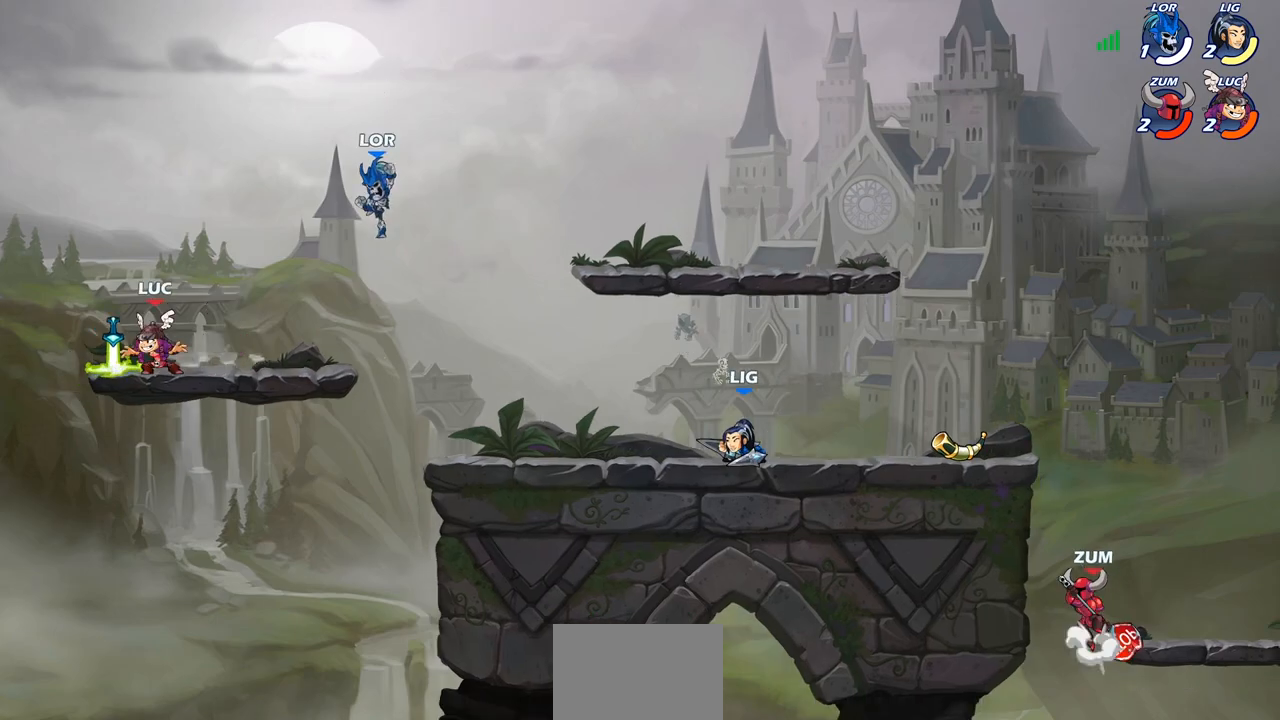
{"buttons": ["CROSS"], "left_stick": "up-right", "right_stick": "center", "events": [[17, "R1", "down"], [33, "left_stick", "up-right"], [100, "R1", "up"], [183, "R2", "down"], [317, "R2", "up"], [400, "left_stick", "up-left"], [483, "CROSS", "down"], [500, "left_stick", "up-right"]]}
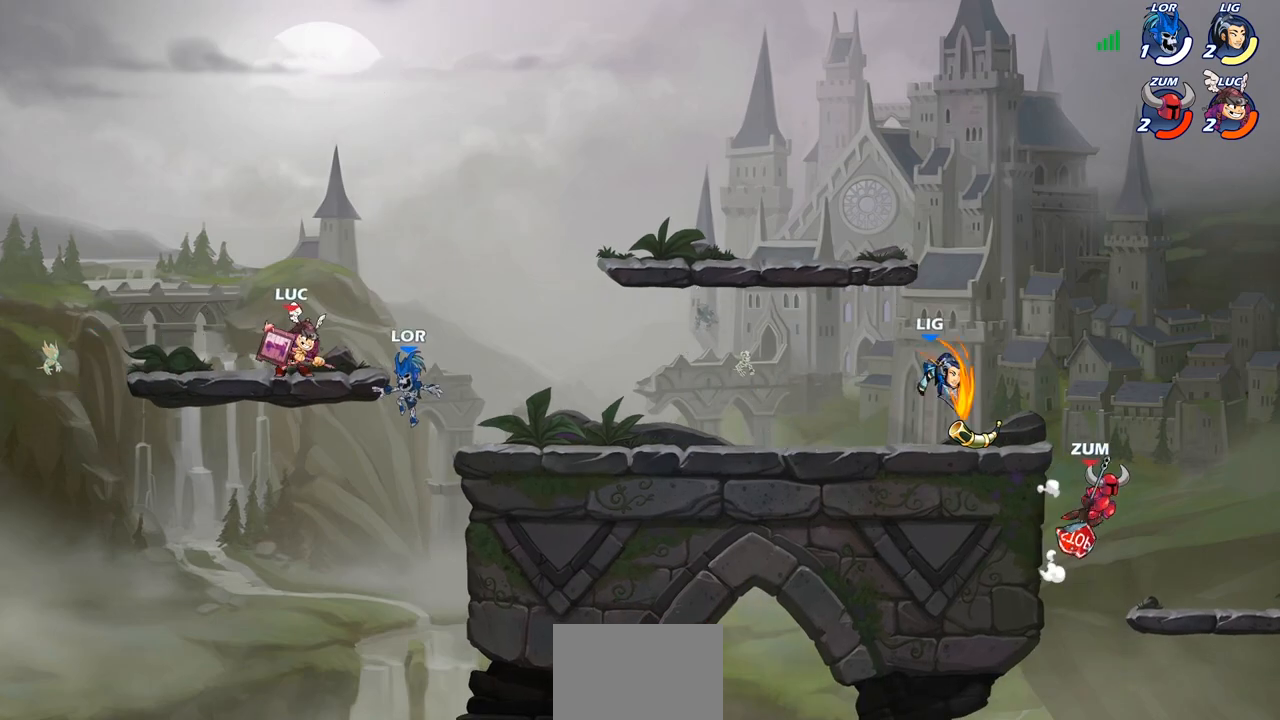
{"buttons": ["SQUARE"], "left_stick": "down-left", "right_stick": "center", "events": [[117, "CROSS", "up"], [333, "left_stick", "down-right"], [400, "left_stick", "down-left"], [500, "SQUARE", "down"]]}
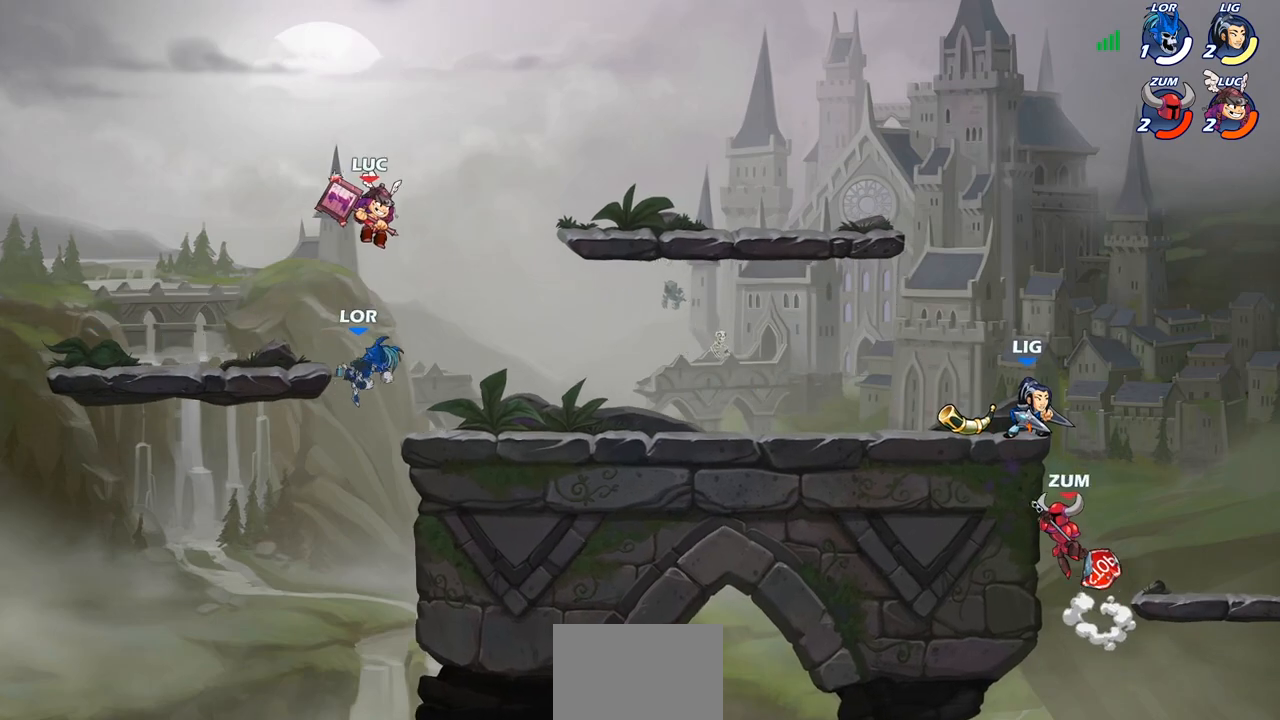
{"buttons": [], "left_stick": "up-left", "right_stick": "center", "events": [[83, "SQUARE", "up"], [183, "left_stick", "up-left"]]}
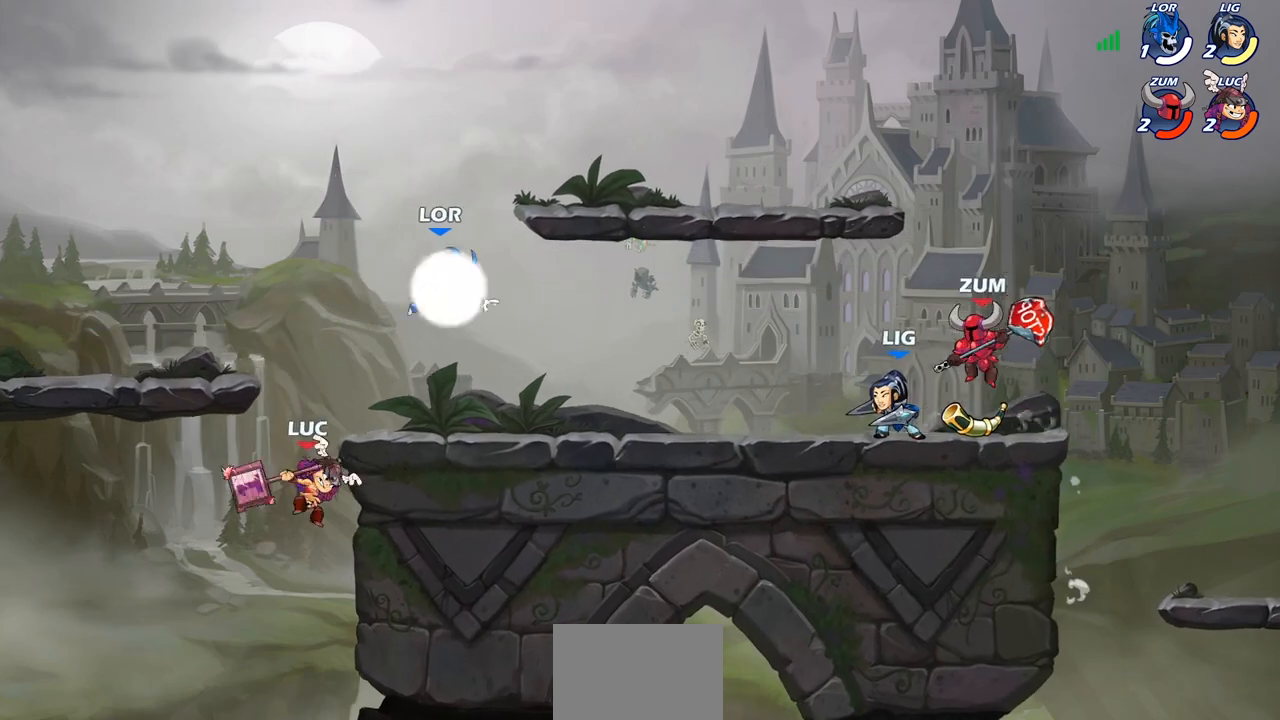
{"buttons": ["CROSS"], "left_stick": "up-left", "right_stick": "center", "events": [[67, "left_stick", "up-right"], [150, "CROSS", "down"], [283, "CROSS", "up"], [417, "CROSS", "down"], [500, "left_stick", "up-left"]]}
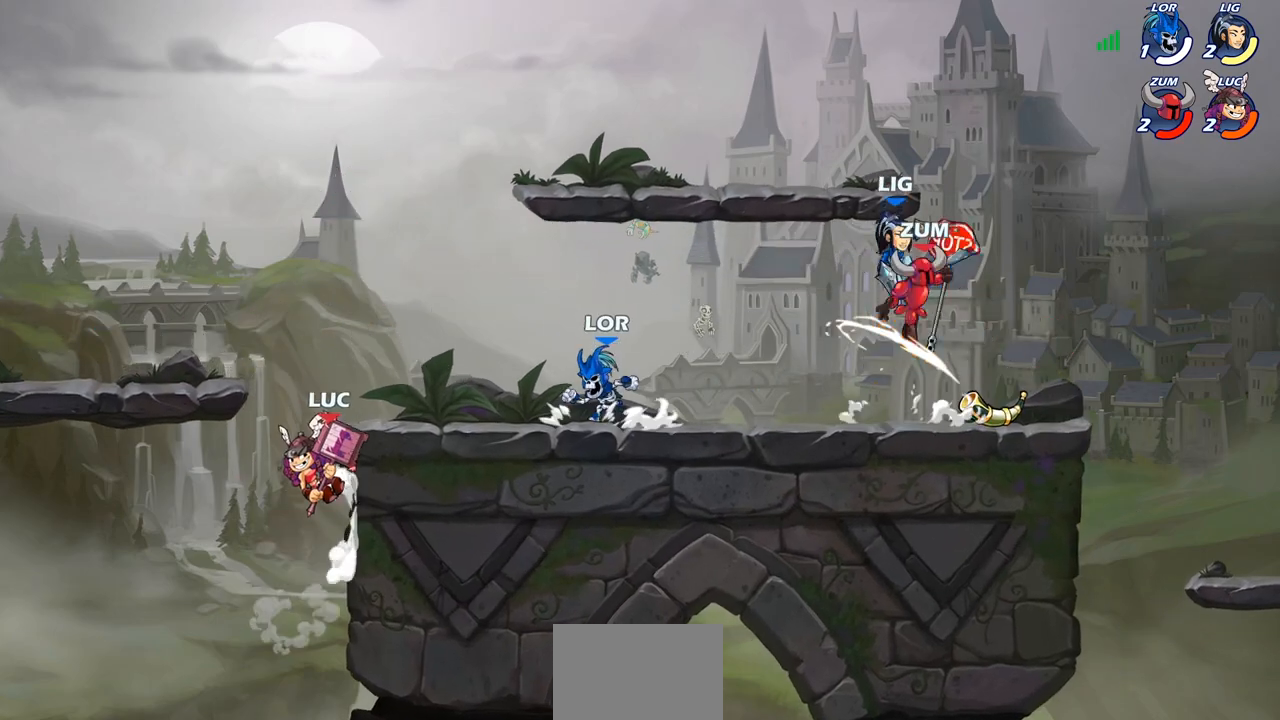
{"buttons": [], "left_stick": "right", "right_stick": "center", "events": [[50, "CROSS", "up"], [117, "left_stick", "up-right"], [217, "CROSS", "down"], [417, "CROSS", "up"], [500, "left_stick", "right"]]}
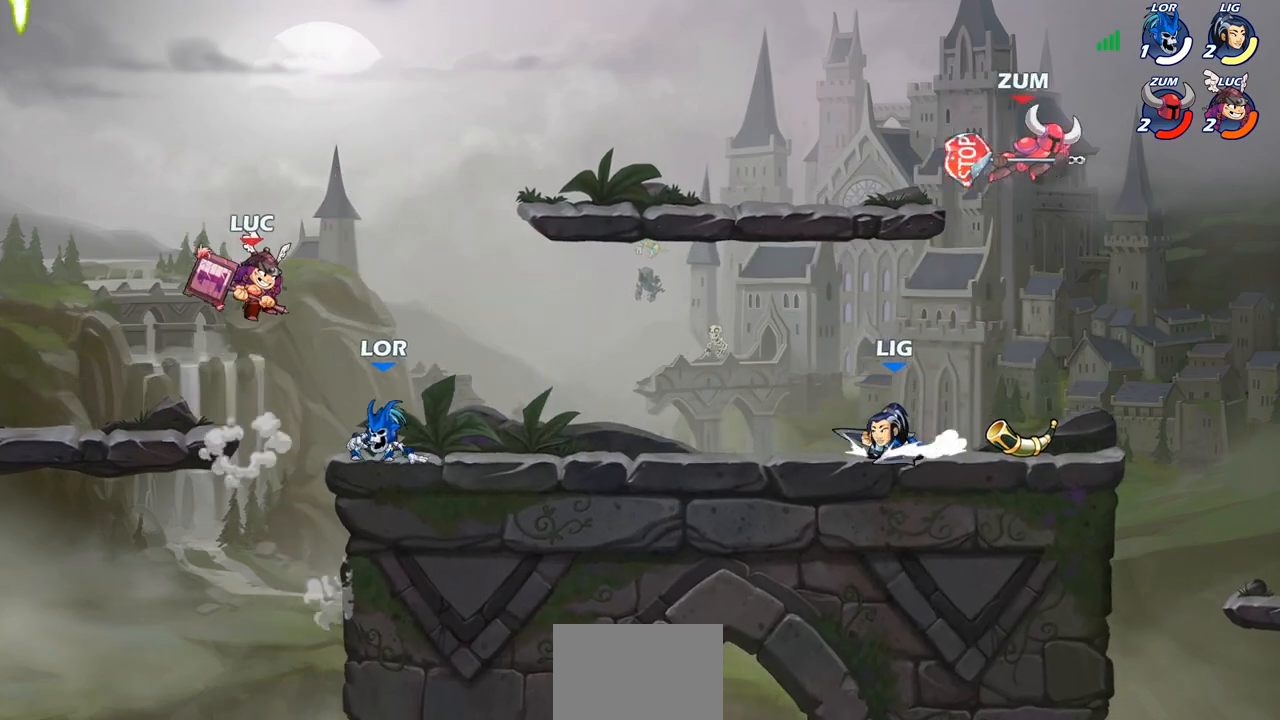
{"buttons": [], "left_stick": "right", "right_stick": "center", "events": [[17, "left_stick", "up-right"], [50, "left_stick", "down"], [133, "SQUARE", "down"], [233, "SQUARE", "up"], [233, "left_stick", "right"]]}
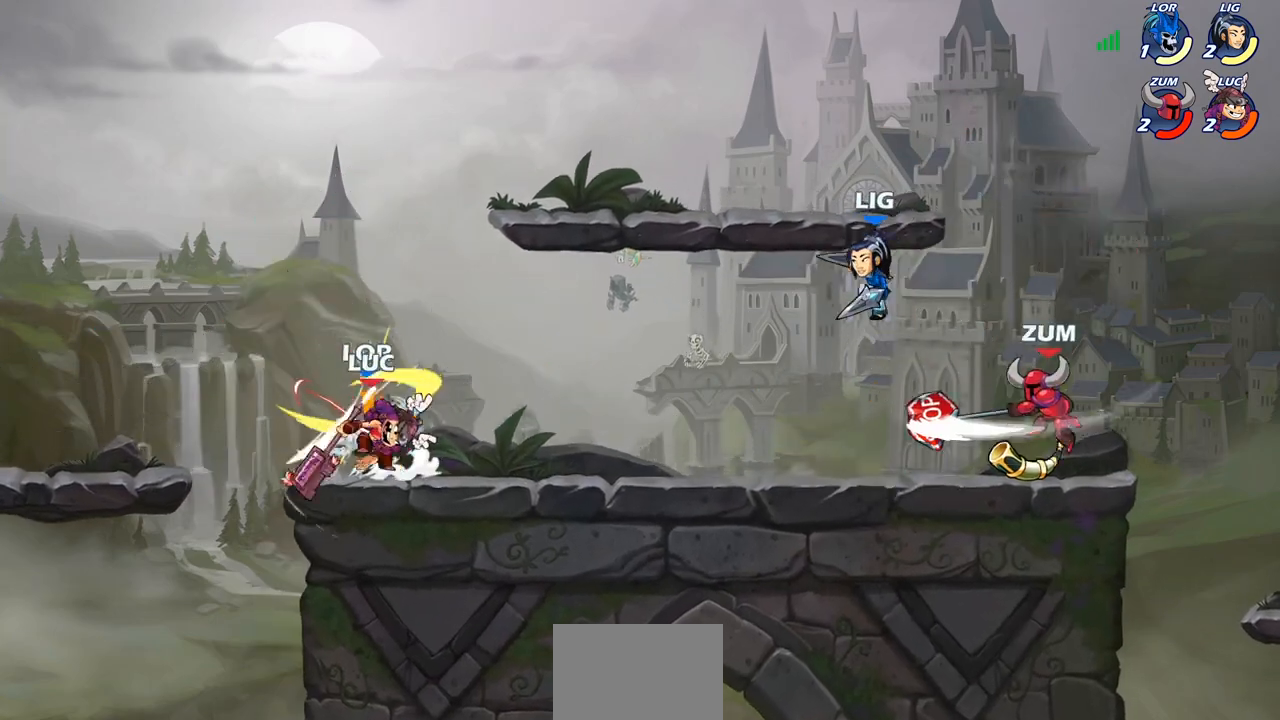
{"buttons": [], "left_stick": "center", "right_stick": "center", "events": [[167, "left_stick", "down-left"], [233, "SQUARE", "down"], [300, "left_stick", "center"], [350, "SQUARE", "up"]]}
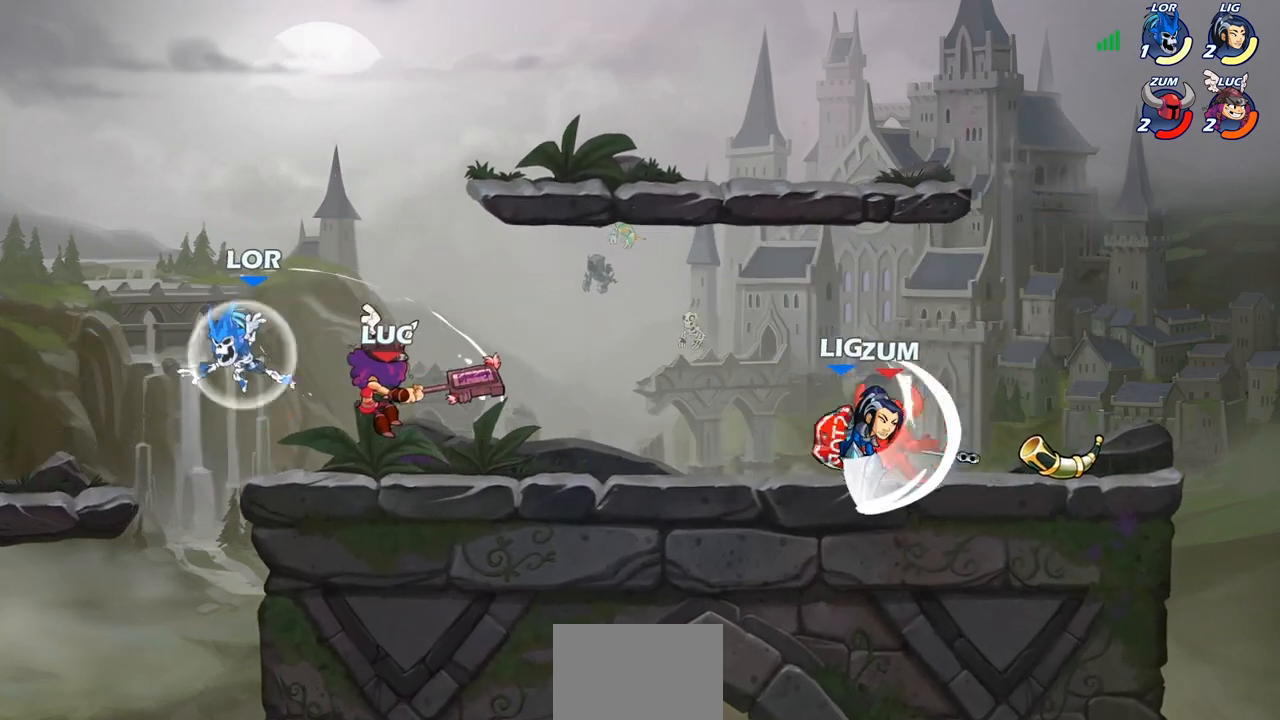
{"buttons": ["CIRCLE", "R2"], "left_stick": "left", "right_stick": "center", "events": [[250, "left_stick", "left"], [383, "R2", "down"], [433, "CIRCLE", "down"]]}
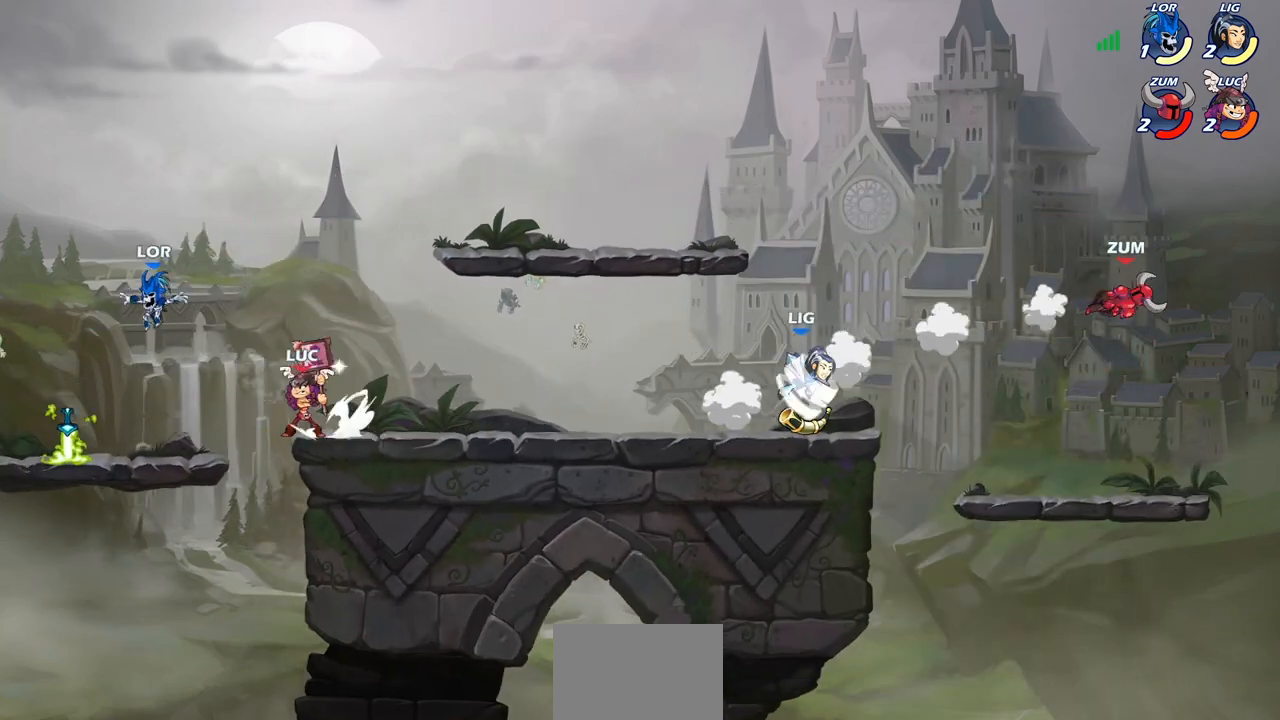
{"buttons": [], "left_stick": "left", "right_stick": "center", "events": [[50, "R2", "up"], [150, "CIRCLE", "up"]]}
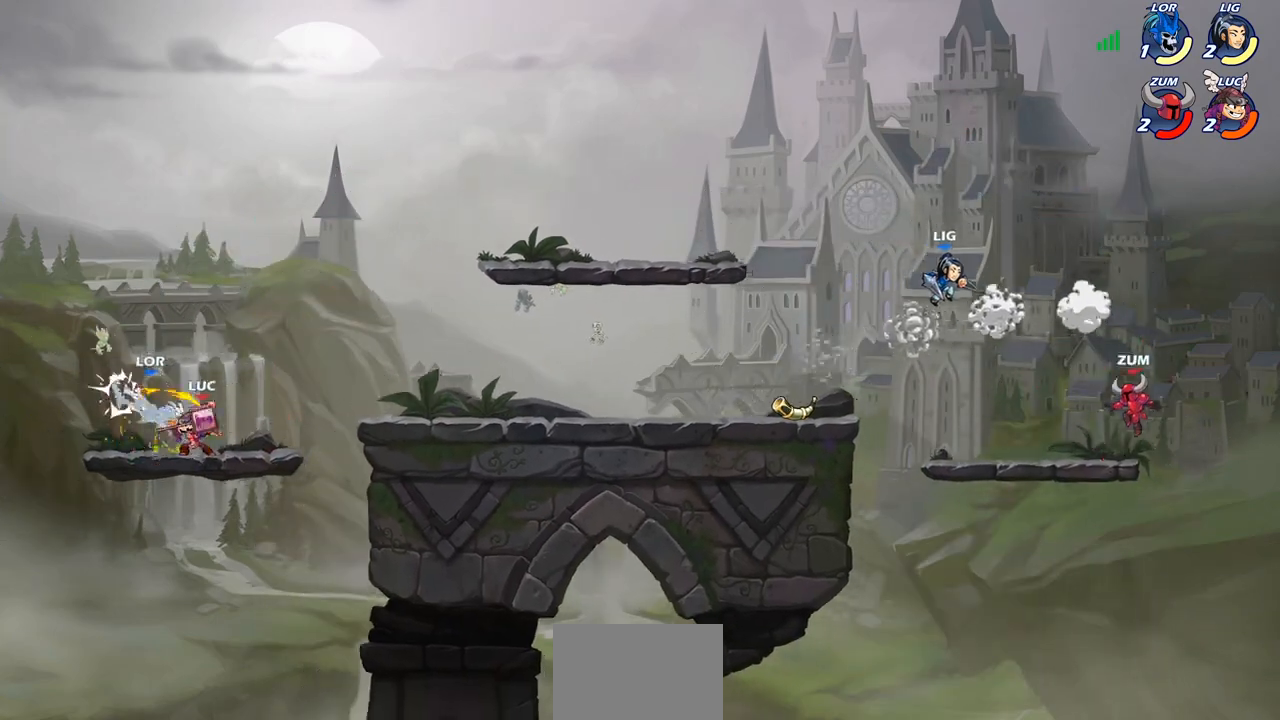
{"buttons": [], "left_stick": "center", "right_stick": "center", "events": [[17, "left_stick", "center"]]}
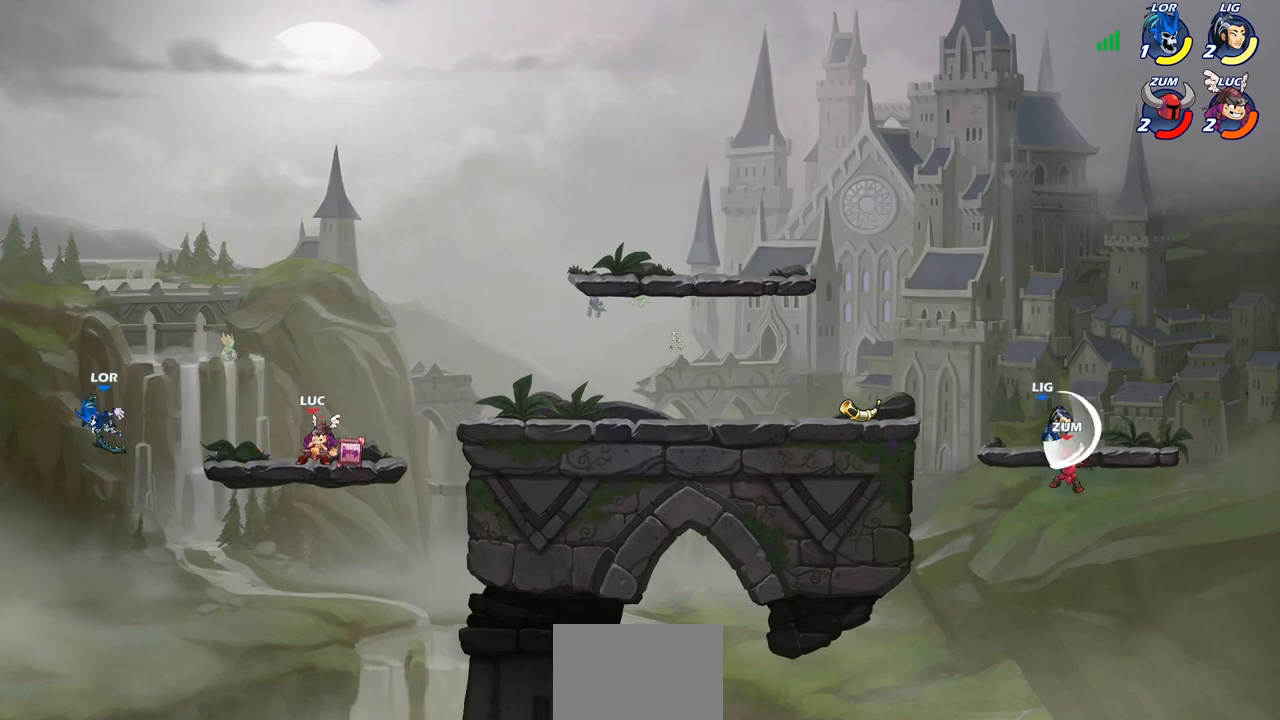
{"buttons": [], "left_stick": "left", "right_stick": "center", "events": [[83, "CROSS", "down"], [100, "left_stick", "left"], [250, "CROSS", "up"], [400, "SQUARE", "down"], [483, "SQUARE", "up"]]}